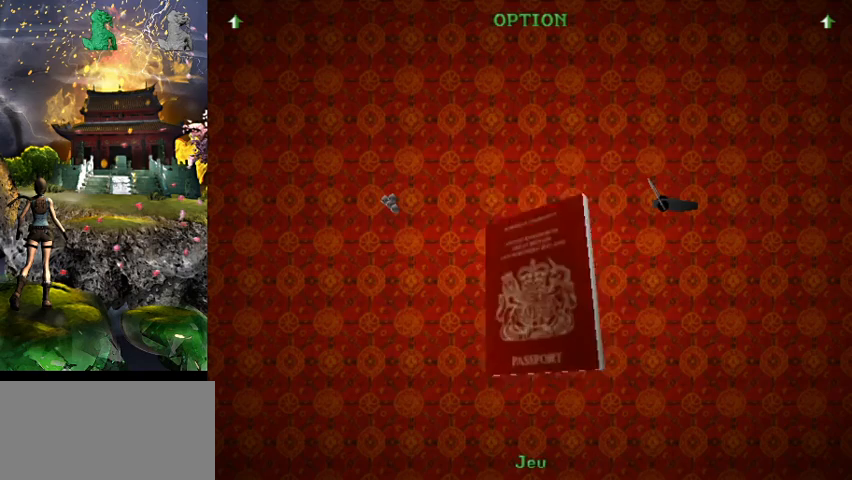
Gameplay with keyboard; each line is a JSON object with the keys held at the frame after it. "events" lists presses ("down") and releases ("up") of "0", "1", "2", "3", "4", "5", "6", "7", "8", "9", "a", "act", "crouch", "d", "dash", "down", "flare", "gun", "inv", "left", "look", "right", "roll", "s", "sl", "space", "sr", "up", "w" and "walk" between this image and that frame as [ms after this image, input, new state], when the widget could be followed in between. No other keys are recorded. Mouse input is not recorded. Key names are as the overlay labels them; some are game actions (e.g. jump) rather than physical keys.
{"keys": [], "events": []}
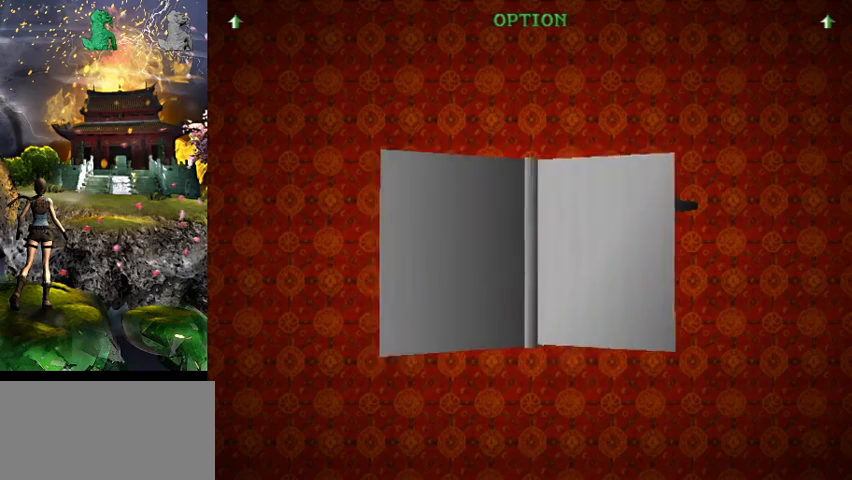
{"keys": [], "events": []}
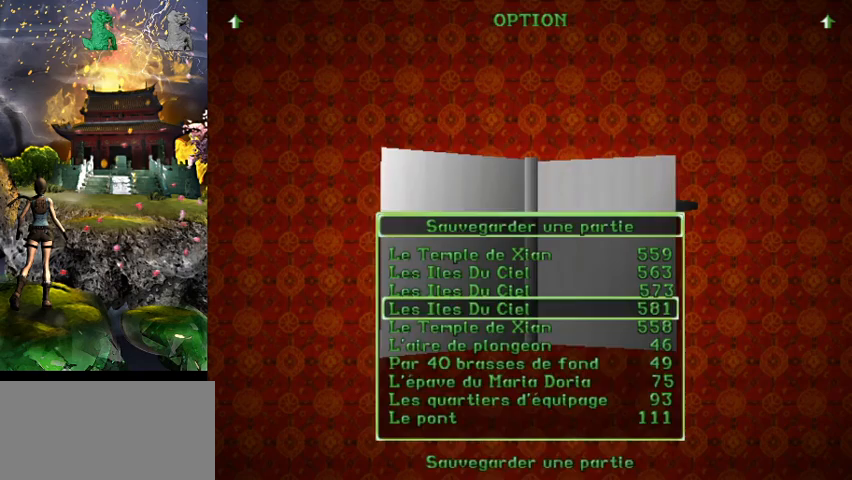
{"keys": [], "events": []}
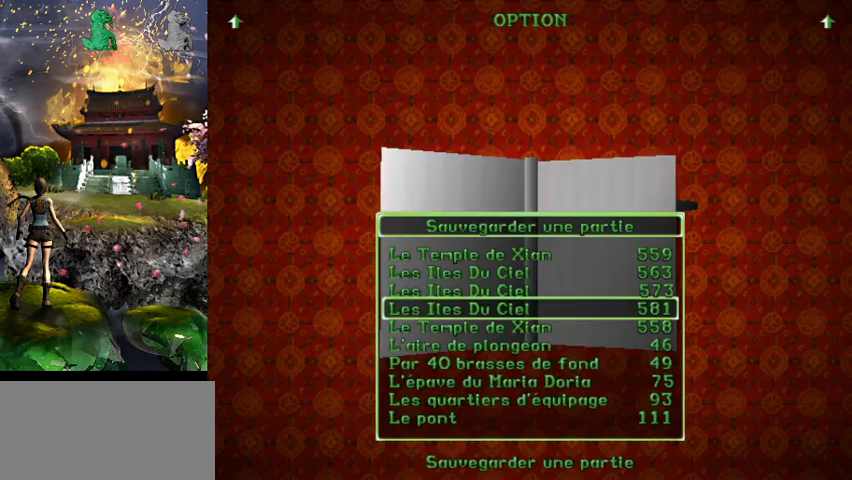
{"keys": [], "events": []}
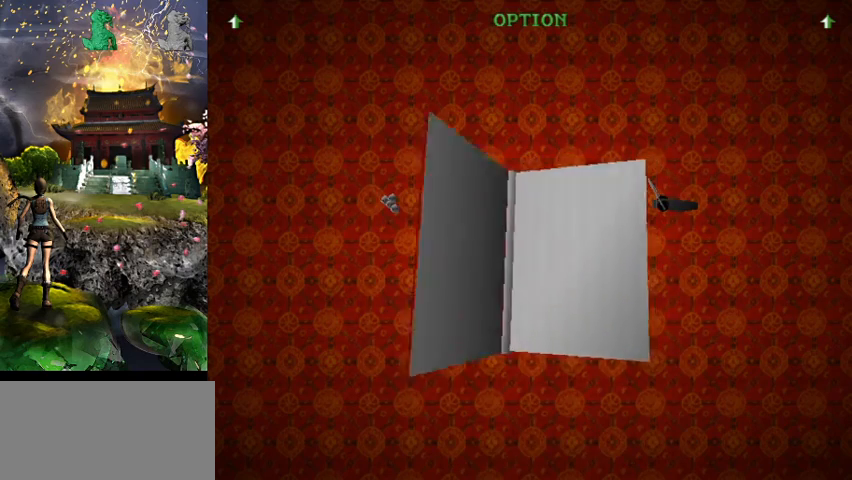
{"keys": [], "events": []}
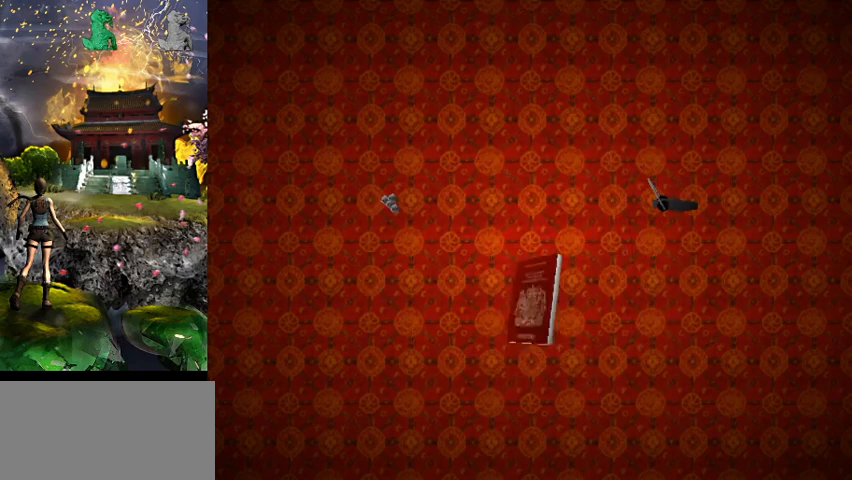
{"keys": [], "events": []}
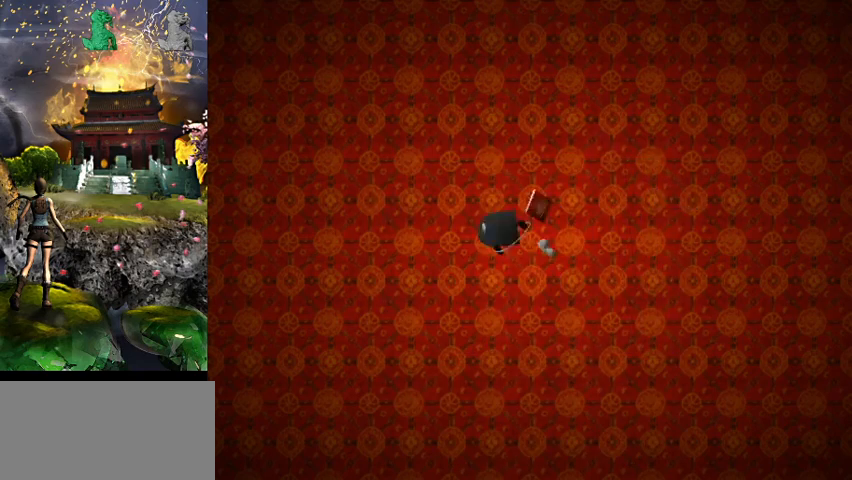
{"keys": ["d", "w"], "events": [[34, "w", "down"], [134, "flare", "down"], [367, "d", "down"], [367, "flare", "up"]]}
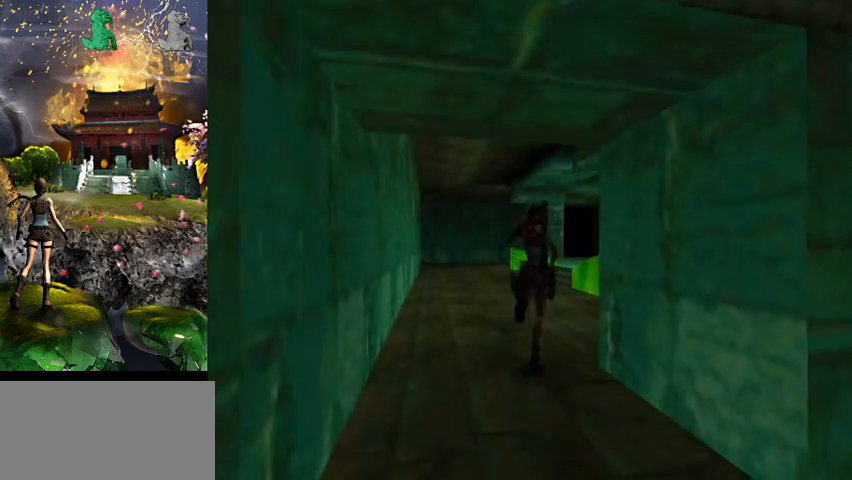
{"keys": ["w"], "events": [[400, "d", "up"]]}
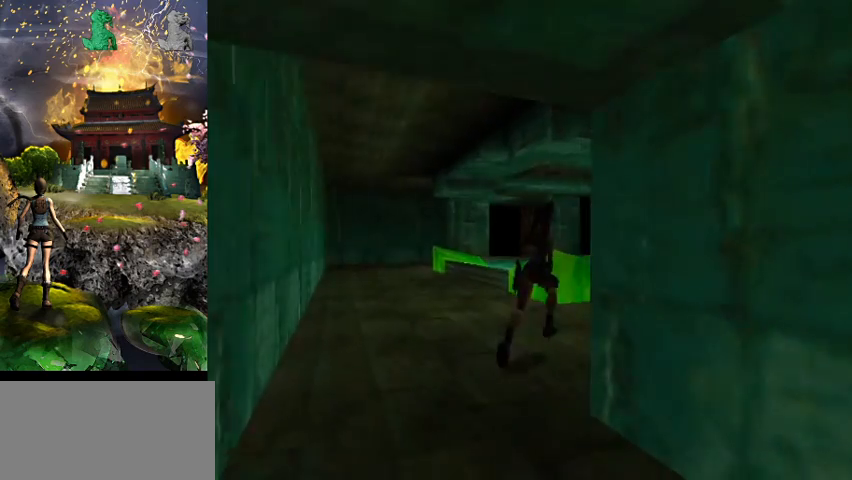
{"keys": ["d", "w"], "events": [[134, "space", "down"], [400, "d", "down"], [500, "space", "up"]]}
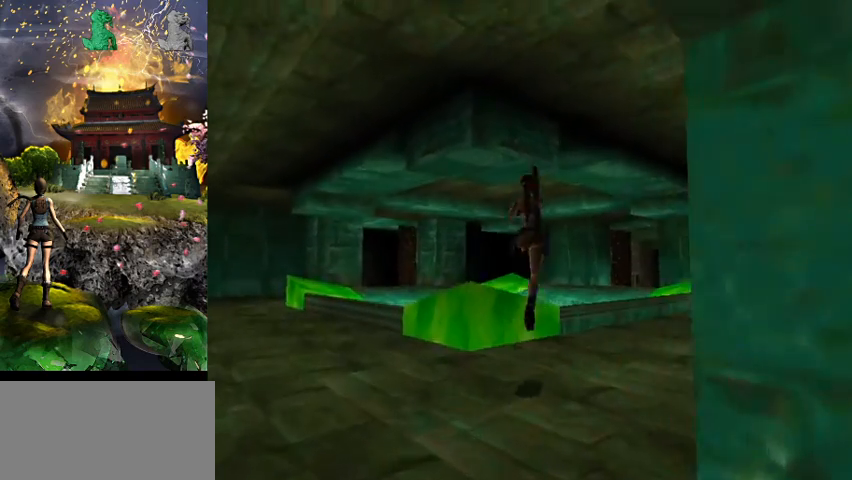
{"keys": ["d", "w"], "events": [[100, "d", "up"], [434, "d", "down"]]}
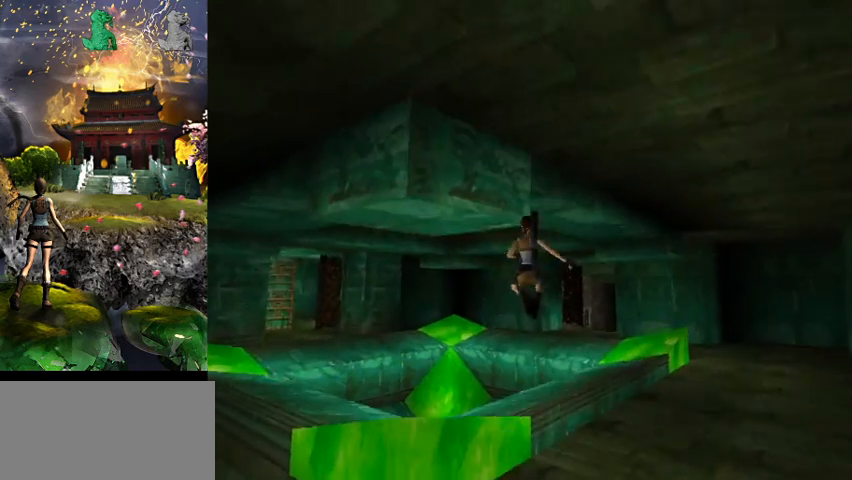
{"keys": ["a", "w"], "events": [[100, "d", "up"], [167, "a", "down"]]}
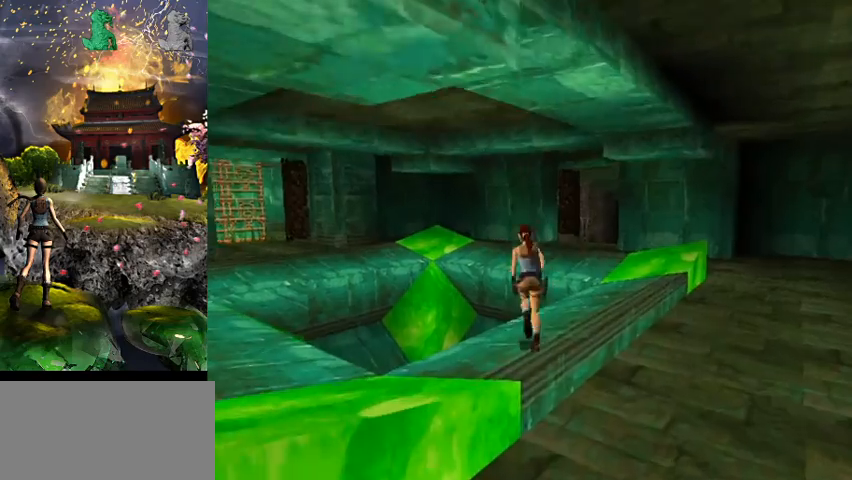
{"keys": ["space", "w"], "events": [[34, "space", "down"], [467, "a", "up"]]}
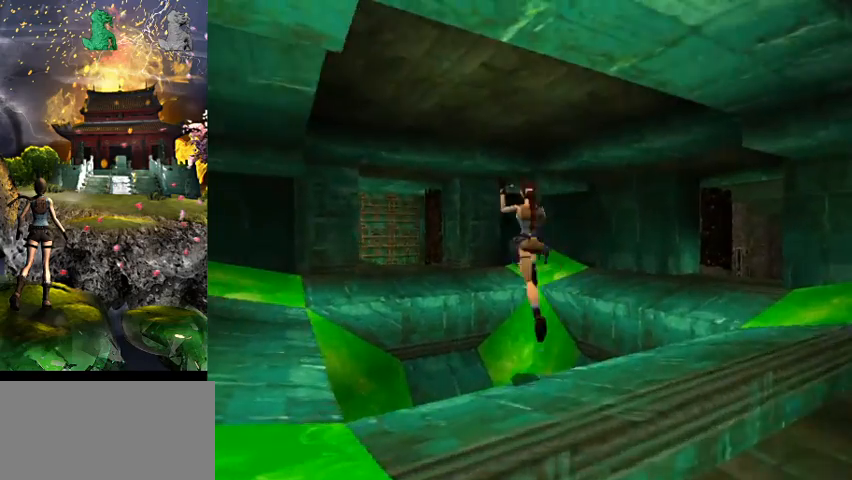
{"keys": [], "events": [[34, "space", "up"], [34, "w", "up"]]}
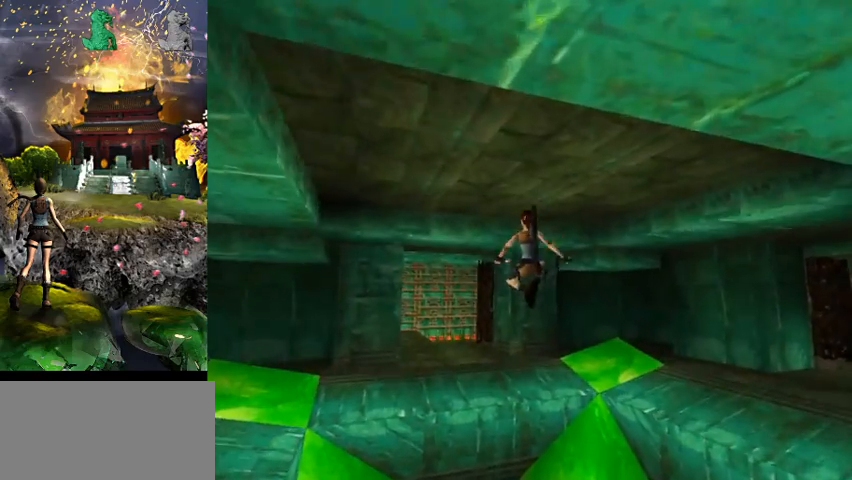
{"keys": [], "events": [[67, "right", "down"], [234, "right", "up"]]}
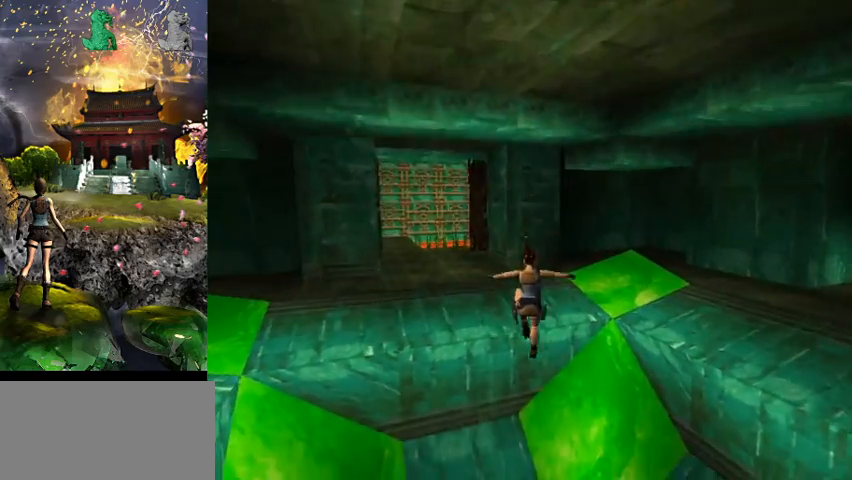
{"keys": [], "events": []}
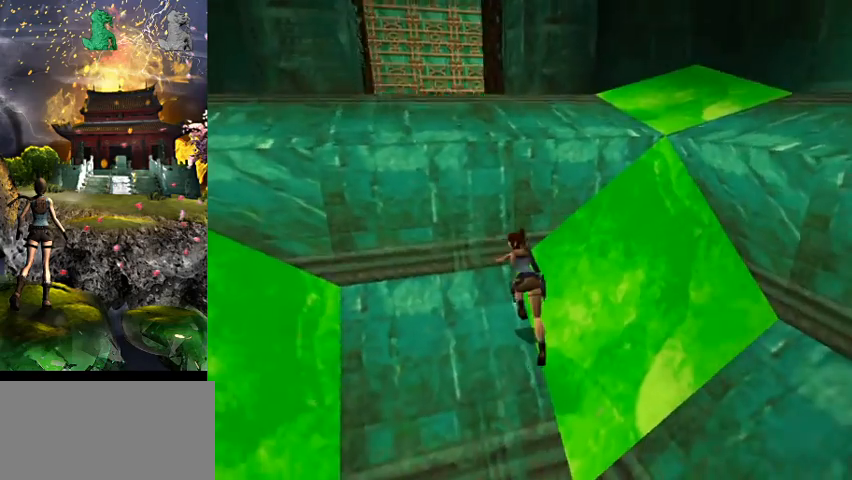
{"keys": ["act"], "events": [[434, "act", "down"]]}
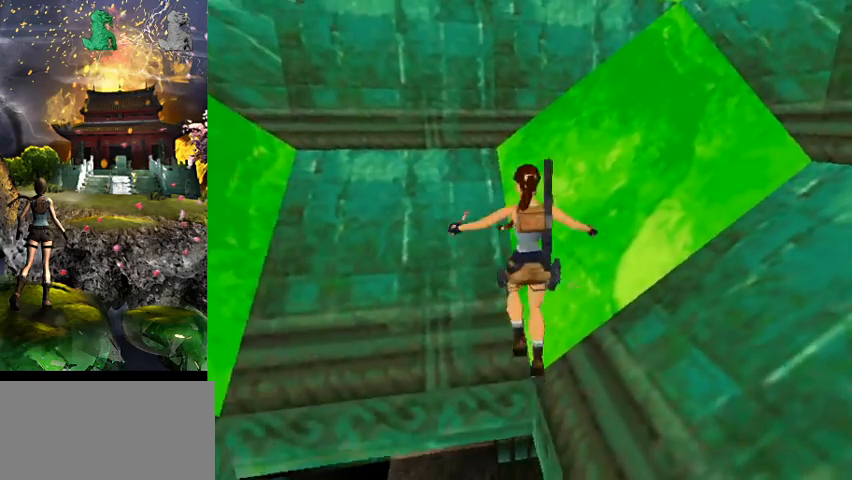
{"keys": ["a", "flare", "w"], "events": [[300, "act", "up"], [334, "w", "down"], [400, "a", "down"], [467, "flare", "down"]]}
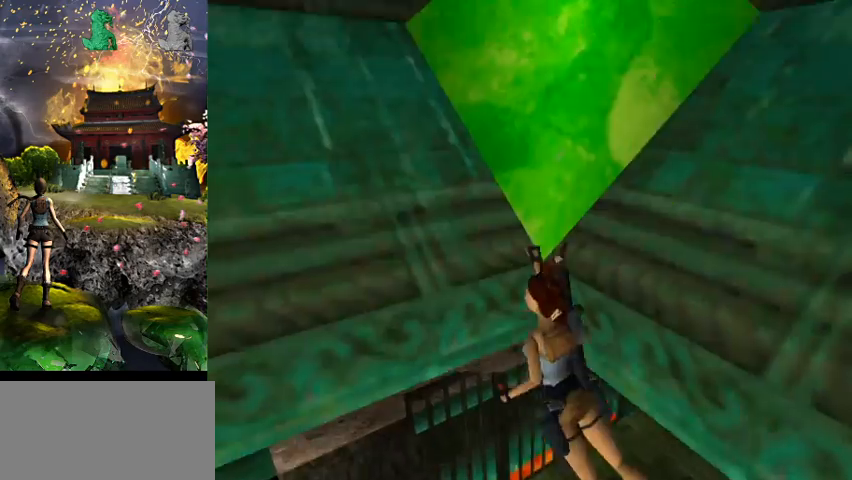
{"keys": ["a", "w"], "events": [[134, "flare", "up"]]}
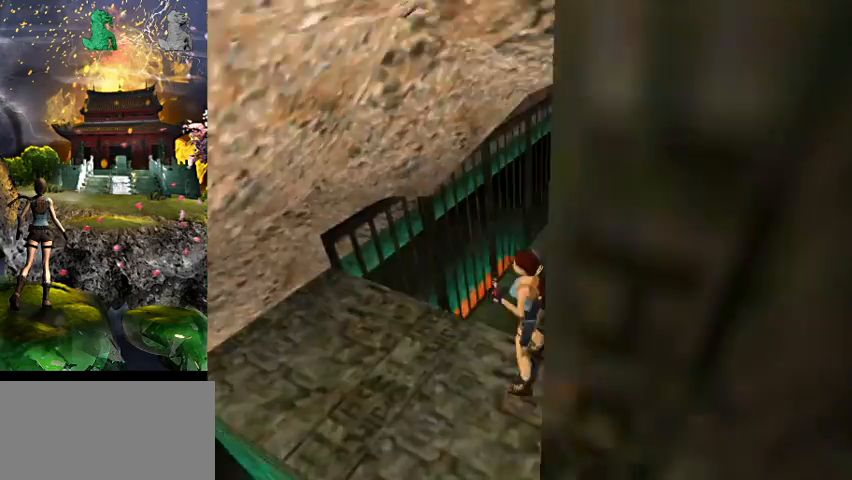
{"keys": ["a", "w"], "events": []}
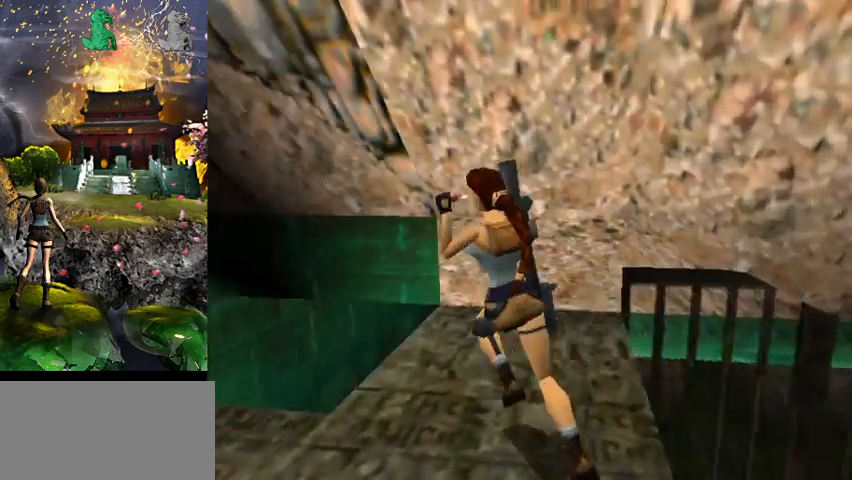
{"keys": ["w"], "events": [[200, "a", "up"]]}
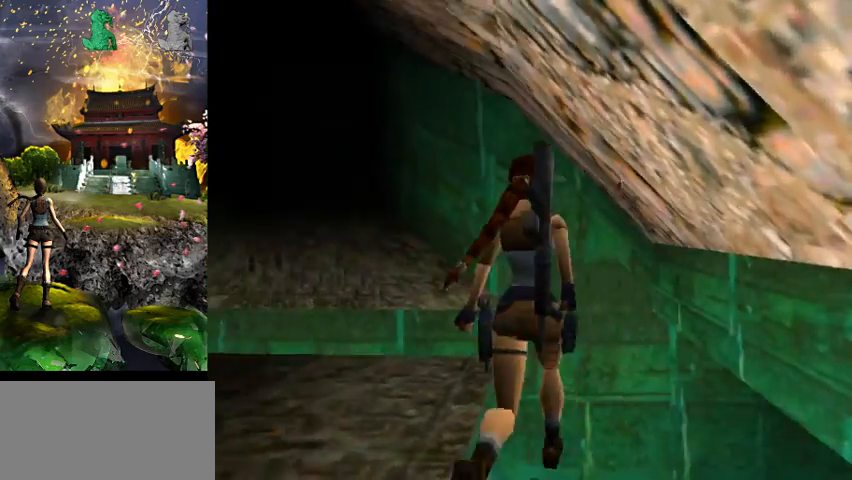
{"keys": [], "events": [[100, "w", "up"]]}
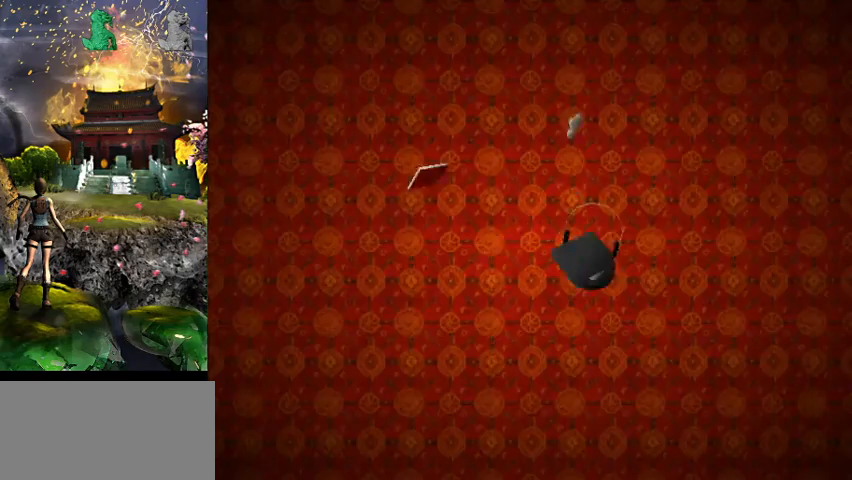
{"keys": ["act"], "events": [[200, "act", "down"], [334, "act", "up"], [434, "act", "down"]]}
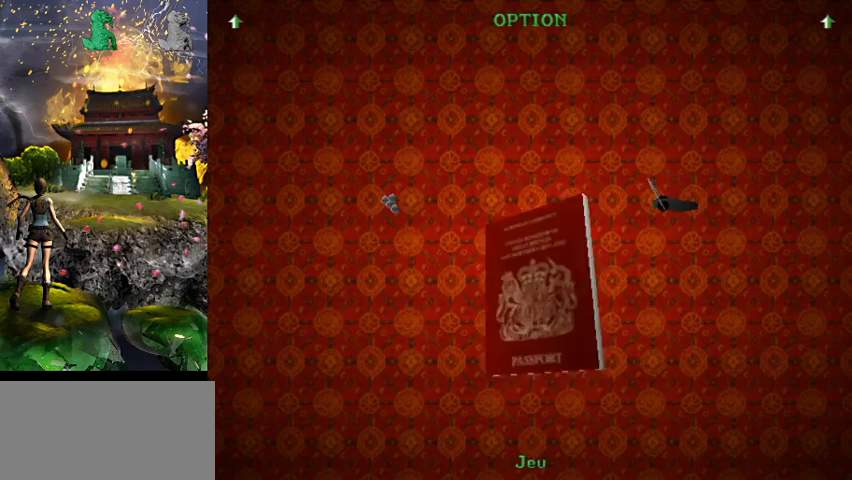
{"keys": [], "events": [[34, "act", "up"], [134, "act", "down"], [234, "act", "up"], [300, "act", "down"], [400, "act", "up"]]}
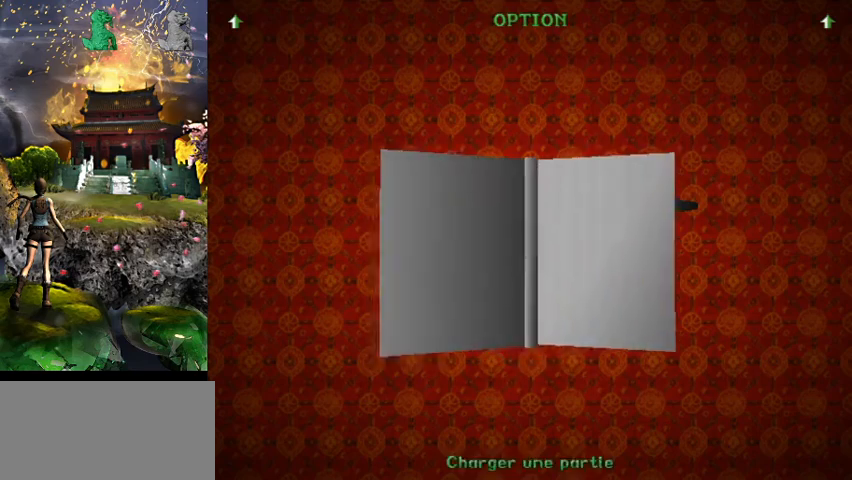
{"keys": [], "events": [[34, "act", "down"], [100, "act", "up"], [167, "act", "down"], [267, "act", "up"], [400, "act", "down"], [467, "act", "up"]]}
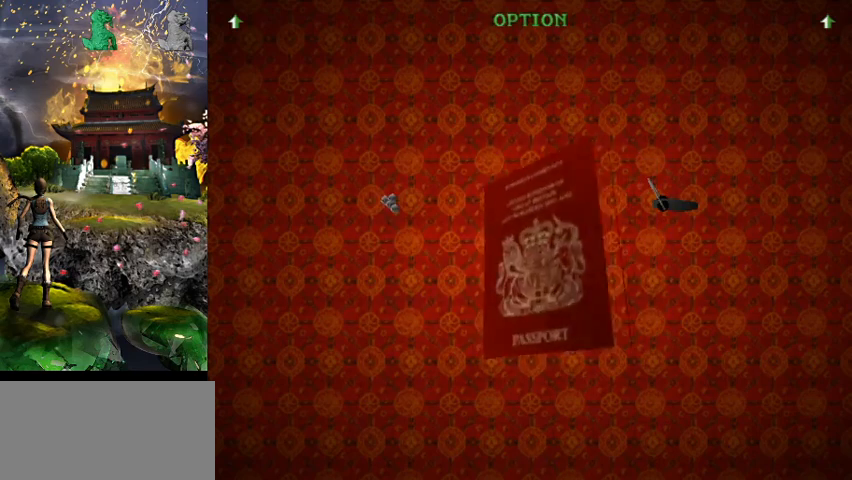
{"keys": [], "events": []}
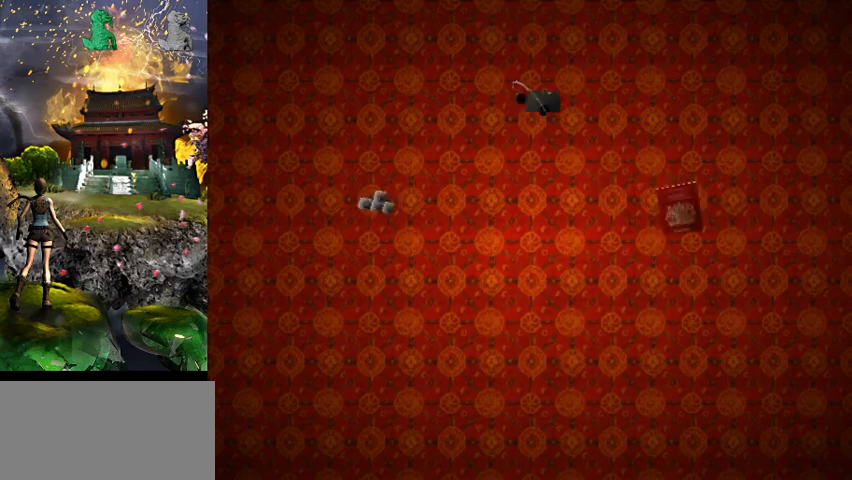
{"keys": ["w"], "events": [[200, "w", "down"]]}
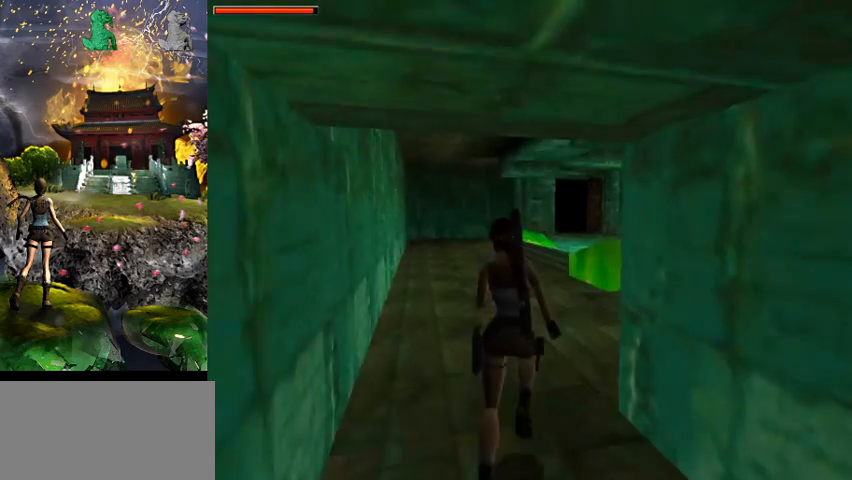
{"keys": ["d", "w"], "events": [[34, "d", "down"]]}
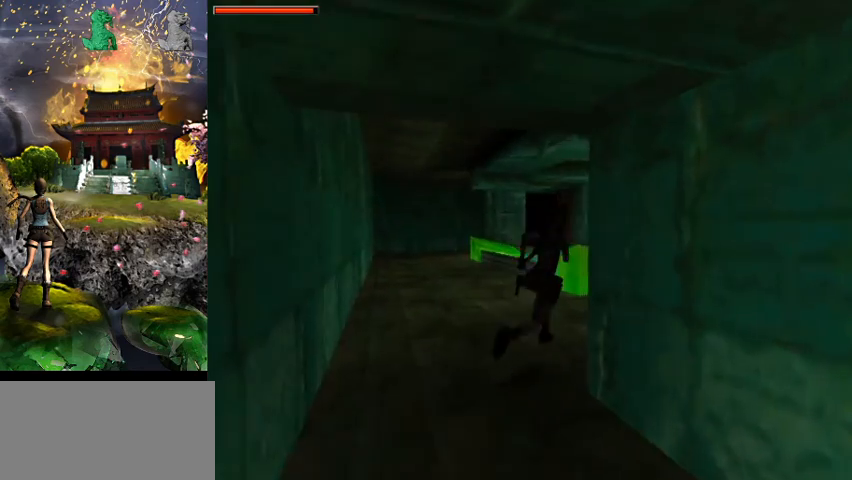
{"keys": ["d", "w"], "events": [[34, "d", "up"], [67, "space", "down"], [300, "d", "down"], [334, "flare", "down"], [434, "space", "up"], [467, "flare", "up"]]}
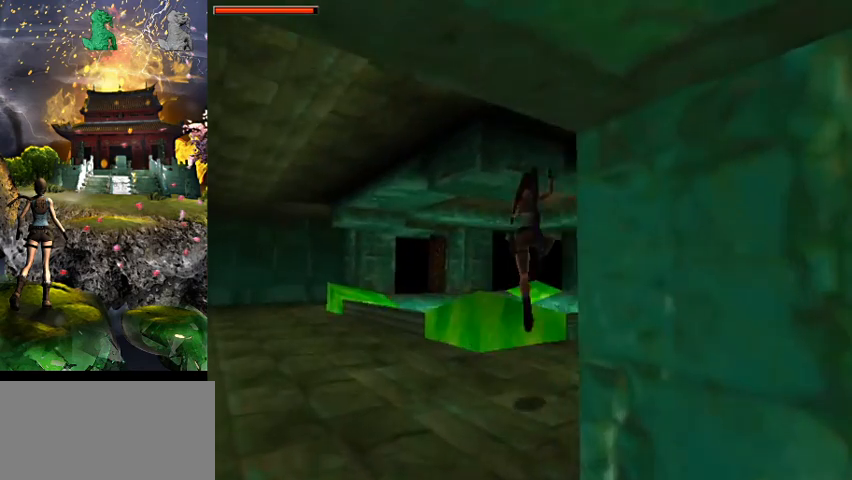
{"keys": ["d", "w"], "events": [[34, "d", "up"], [334, "d", "down"]]}
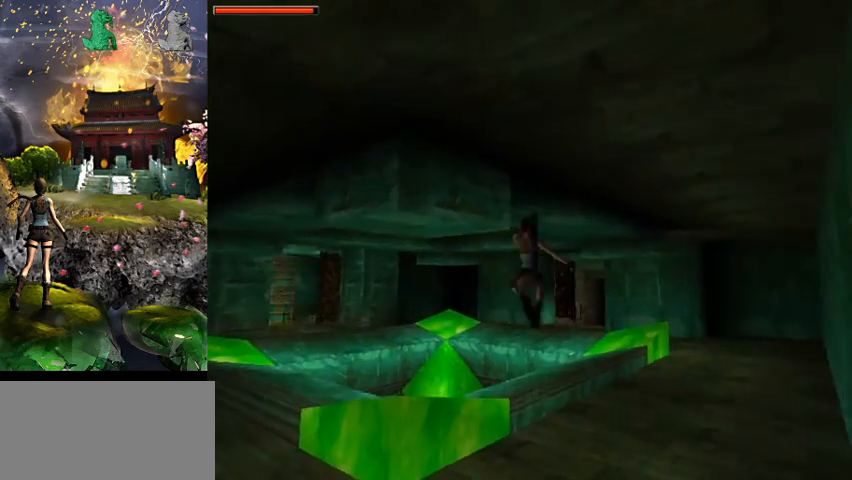
{"keys": ["w"], "events": [[300, "d", "up"]]}